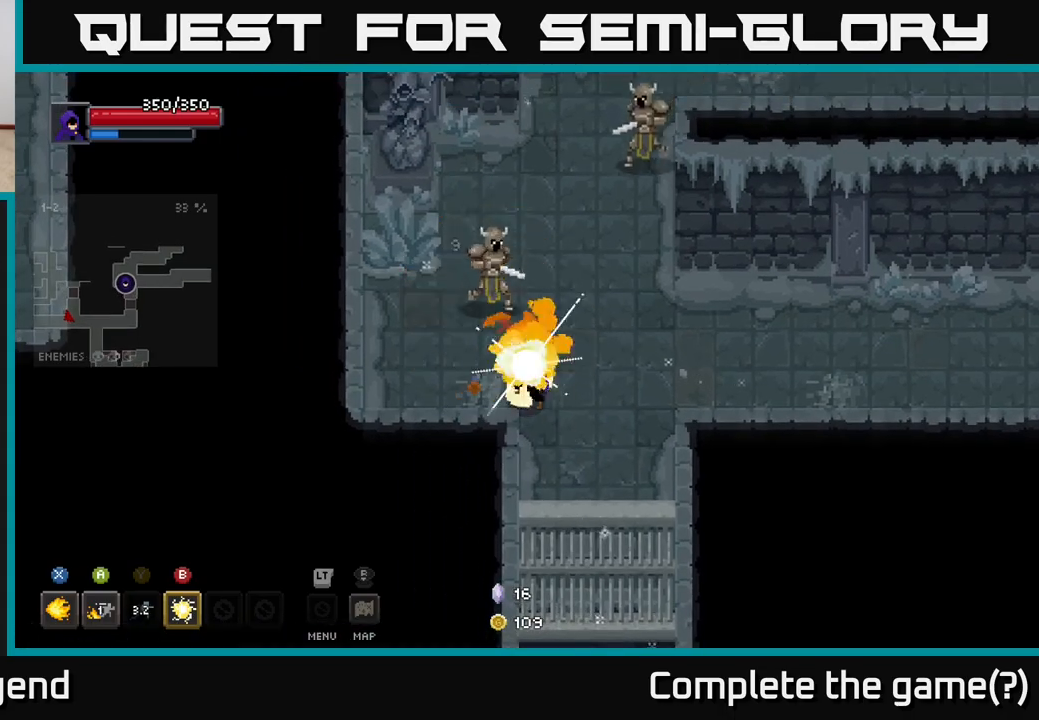
Gameplay with a controller (Xbox layout); each line is a JSON object with the inputs held at the frame after it. "events" lists button and stick changes between this image and that frame as [ms after this image, input, new state], when the widget could be followed in between.
{"buttons": [], "left_stick": "up-right", "right_stick": "center", "events": [[117, "left_stick", "up-right"], [133, "X", "up"], [283, "B", "down"], [433, "B", "up"]]}
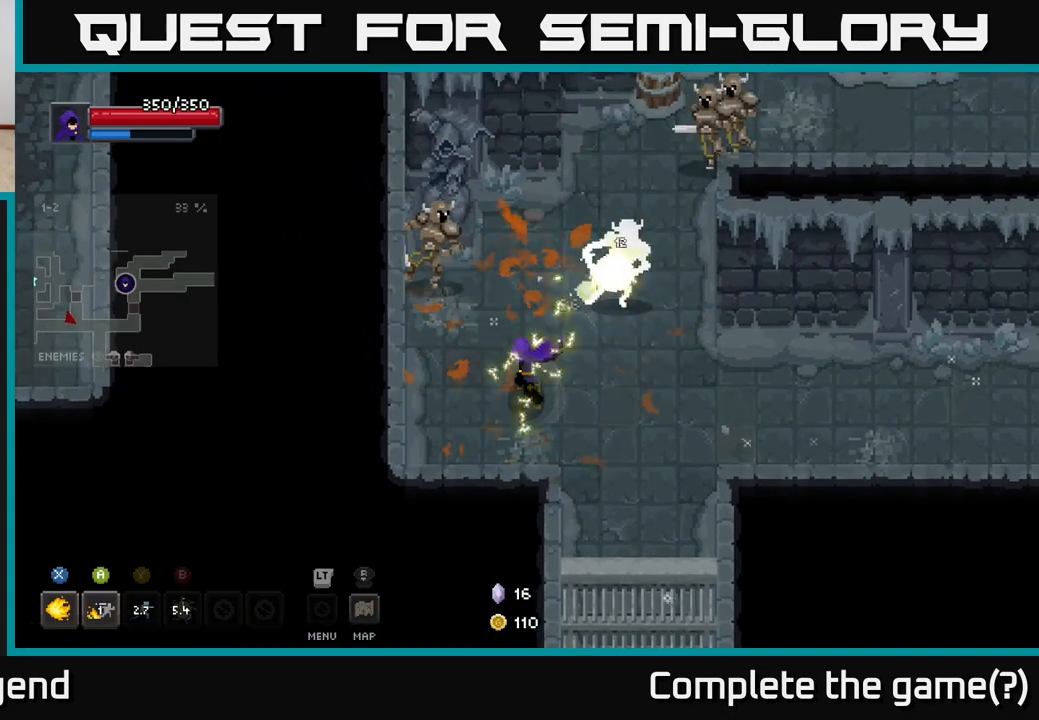
{"buttons": [], "left_stick": "right", "right_stick": "center", "events": [[233, "left_stick", "down-right"], [283, "A", "down"], [350, "left_stick", "right"], [433, "A", "up"]]}
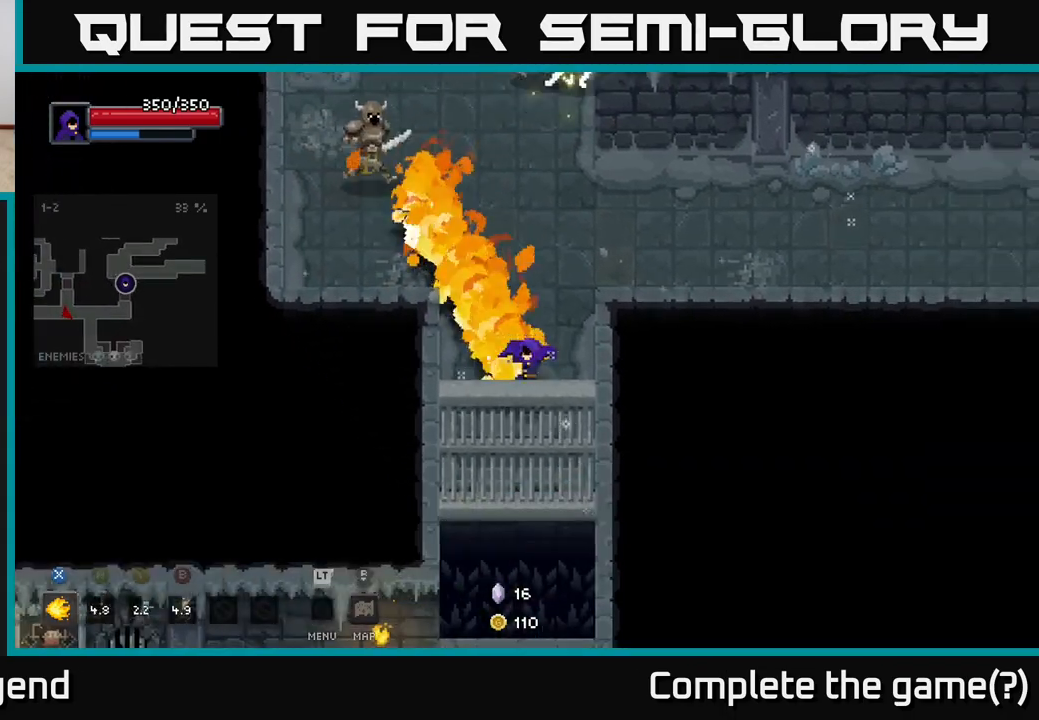
{"buttons": ["X"], "left_stick": "up", "right_stick": "center", "events": [[67, "left_stick", "up-right"], [200, "left_stick", "up"], [417, "X", "down"]]}
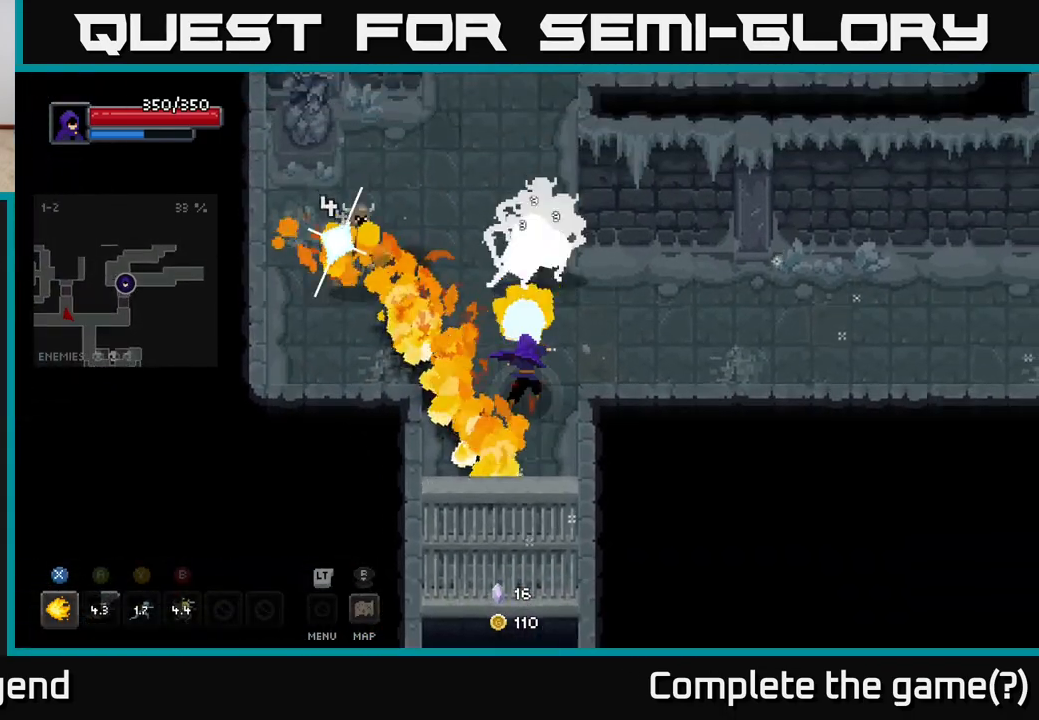
{"buttons": ["X"], "left_stick": "up", "right_stick": "center", "events": []}
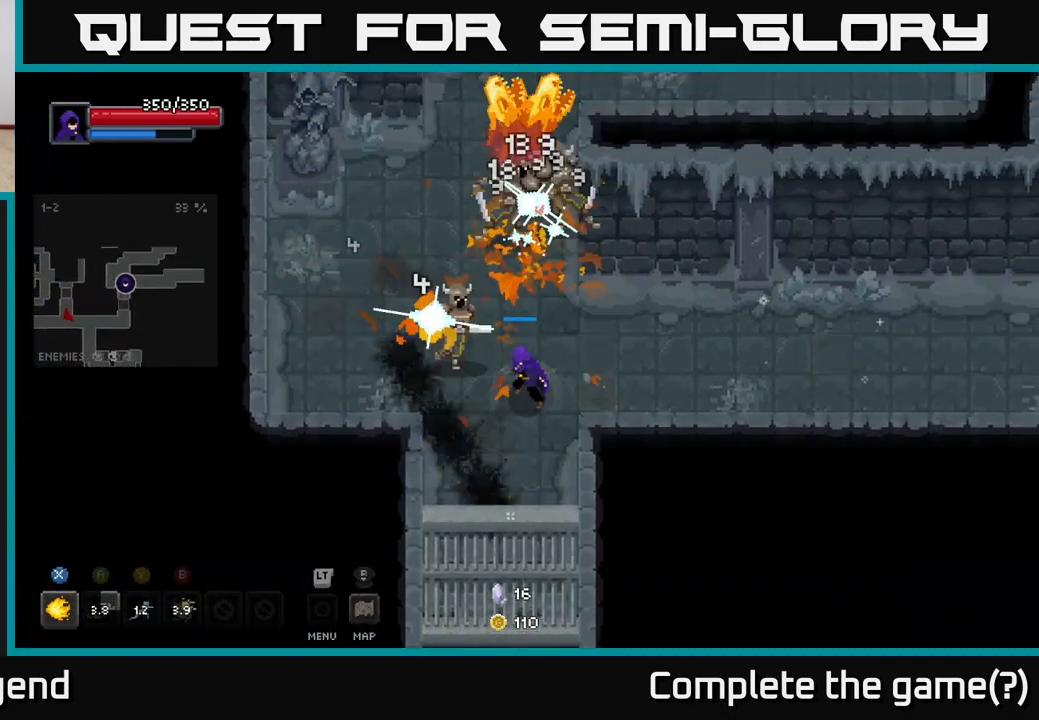
{"buttons": [], "left_stick": "up", "right_stick": "center", "events": [[433, "X", "up"]]}
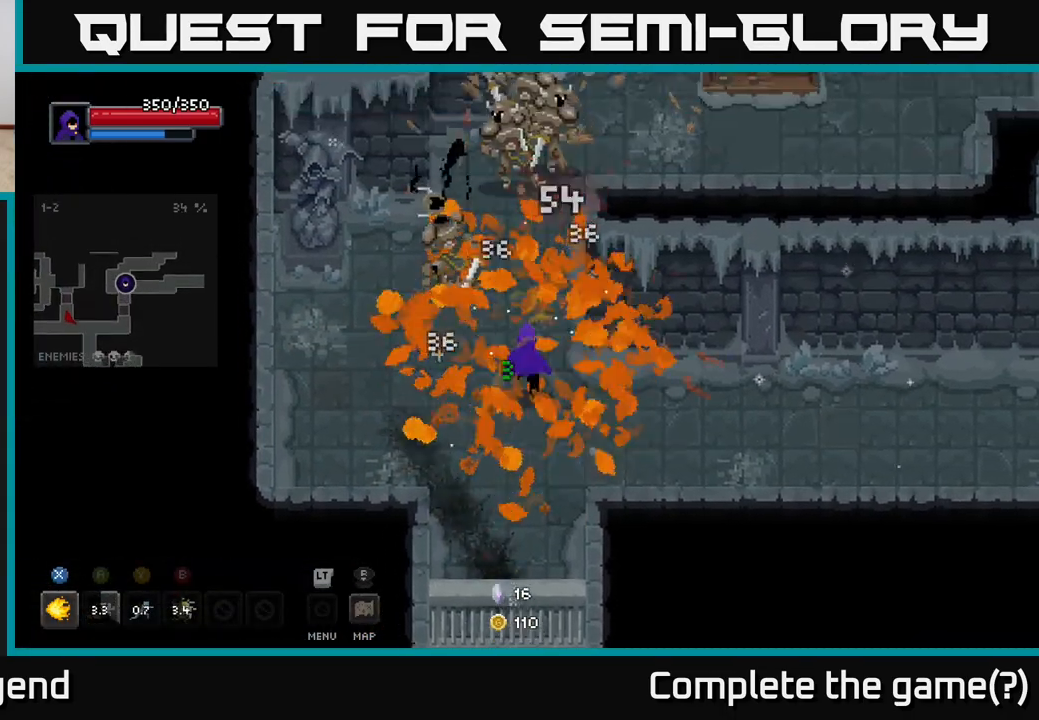
{"buttons": ["X"], "left_stick": "up", "right_stick": "center", "events": [[200, "X", "down"]]}
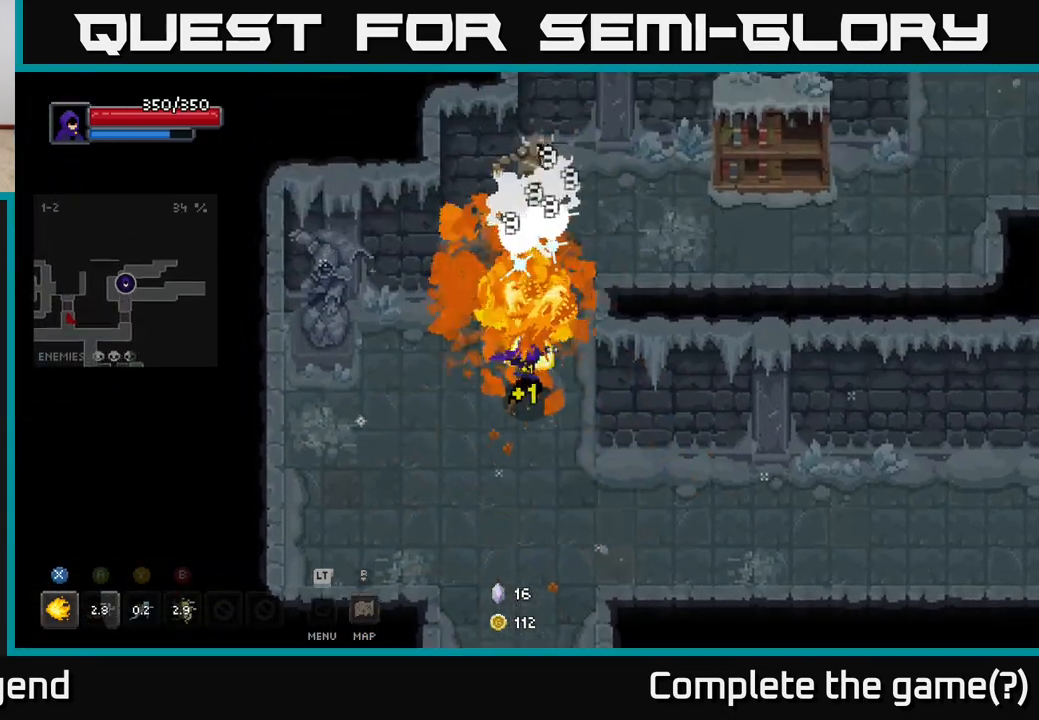
{"buttons": ["X"], "left_stick": "up", "right_stick": "center", "events": []}
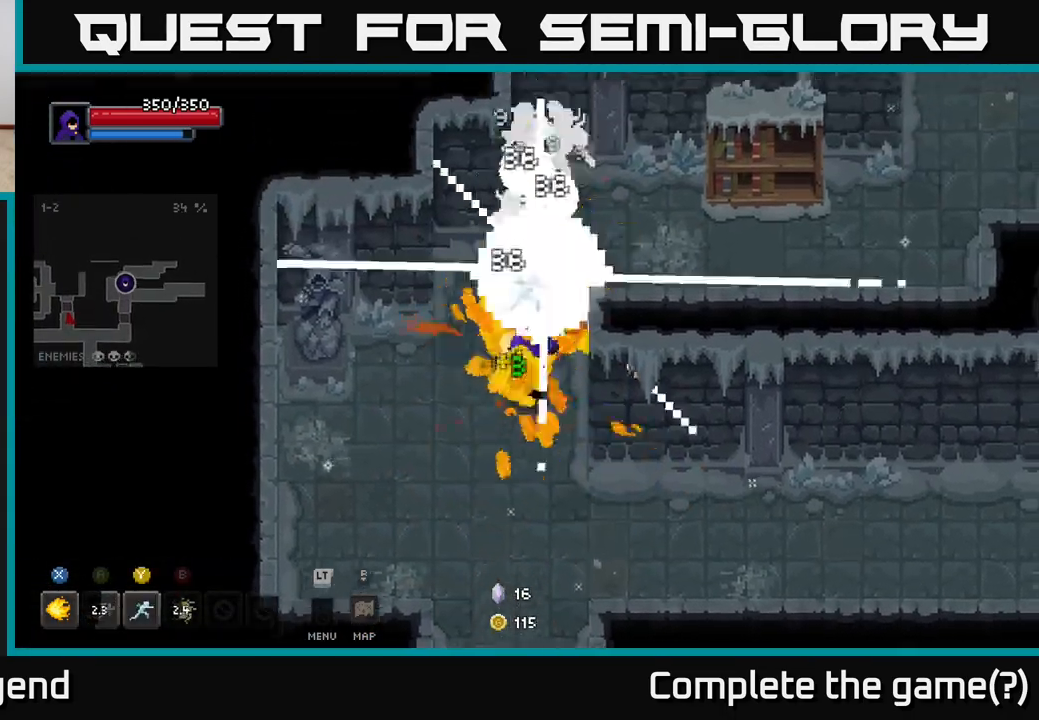
{"buttons": [], "left_stick": "down-left", "right_stick": "center", "events": [[167, "X", "up"], [167, "left_stick", "center"], [217, "left_stick", "down-left"]]}
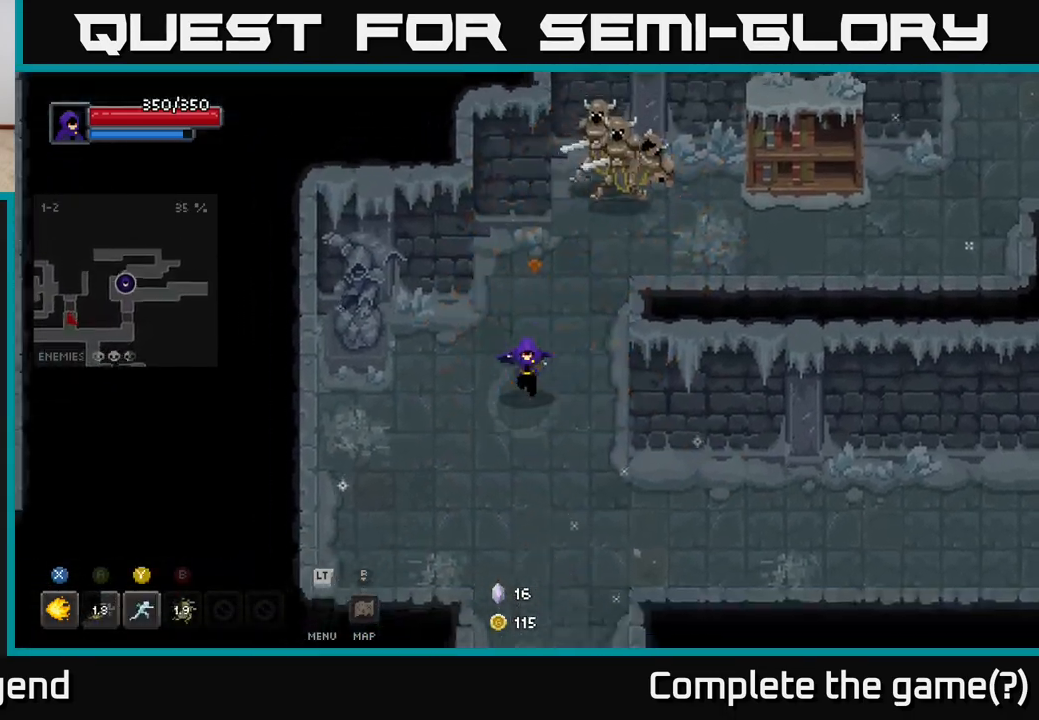
{"buttons": [], "left_stick": "down", "right_stick": "center", "events": [[117, "left_stick", "left"], [233, "X", "down"], [283, "X", "up"], [483, "left_stick", "down"]]}
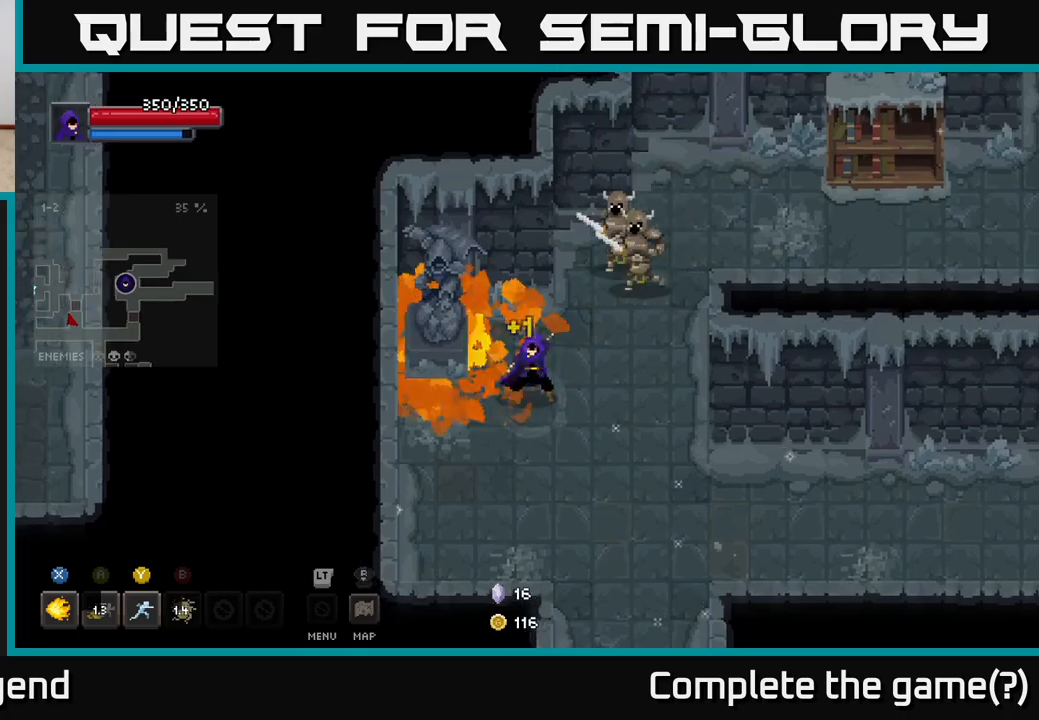
{"buttons": ["X"], "left_stick": "up-right", "right_stick": "center", "events": [[67, "left_stick", "up-right"], [100, "X", "down"]]}
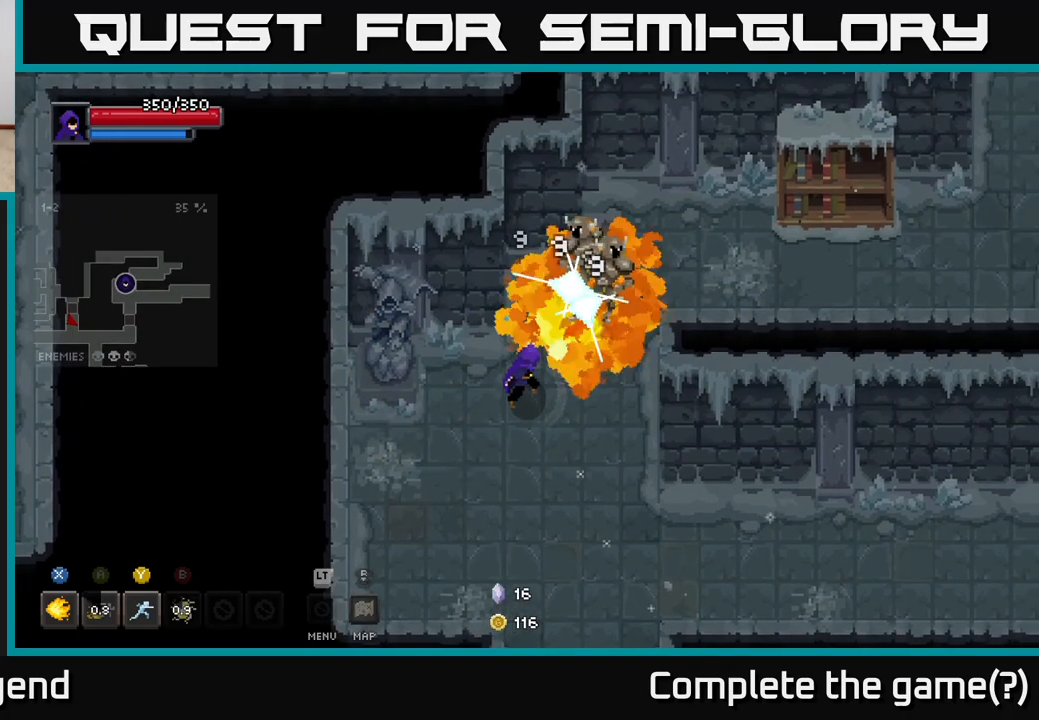
{"buttons": ["X"], "left_stick": "center", "right_stick": "center", "events": [[483, "left_stick", "center"]]}
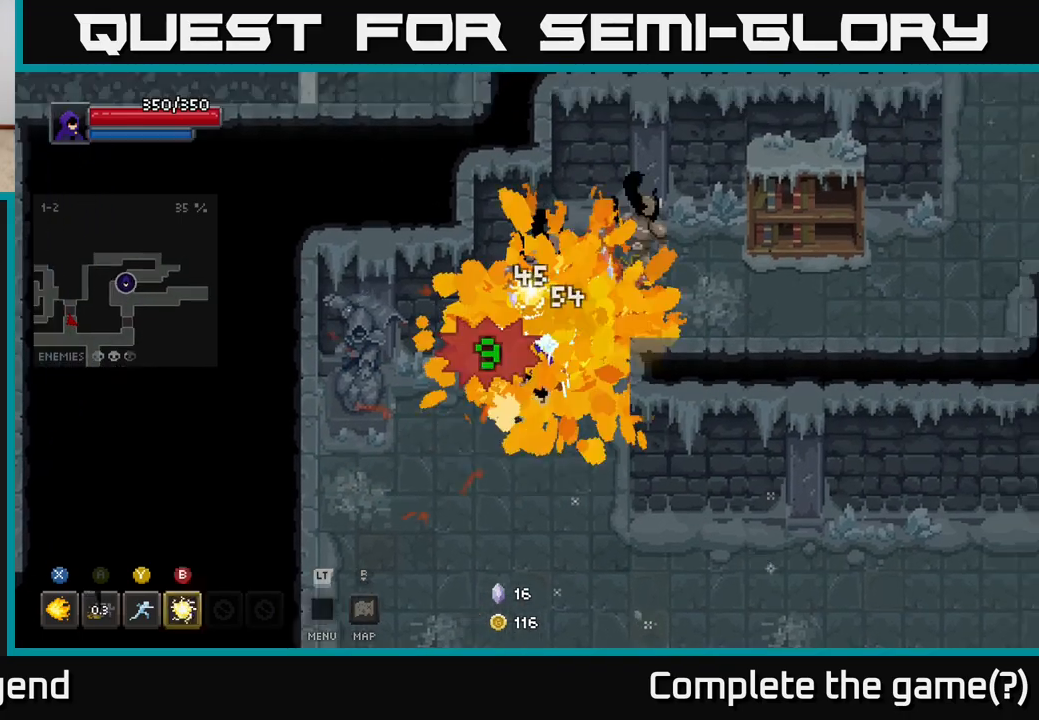
{"buttons": [], "left_stick": "up-right", "right_stick": "center", "events": [[17, "X", "up"], [100, "left_stick", "right"], [183, "left_stick", "up-right"]]}
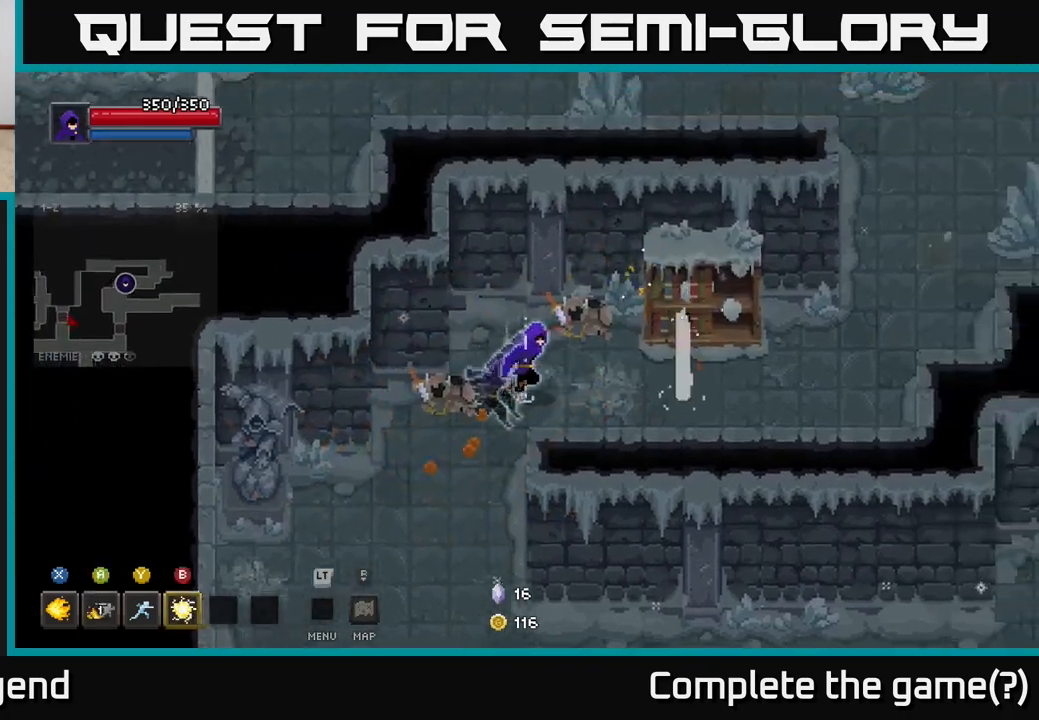
{"buttons": [], "left_stick": "right", "right_stick": "center", "events": [[50, "left_stick", "right"], [67, "X", "down"], [250, "X", "up"]]}
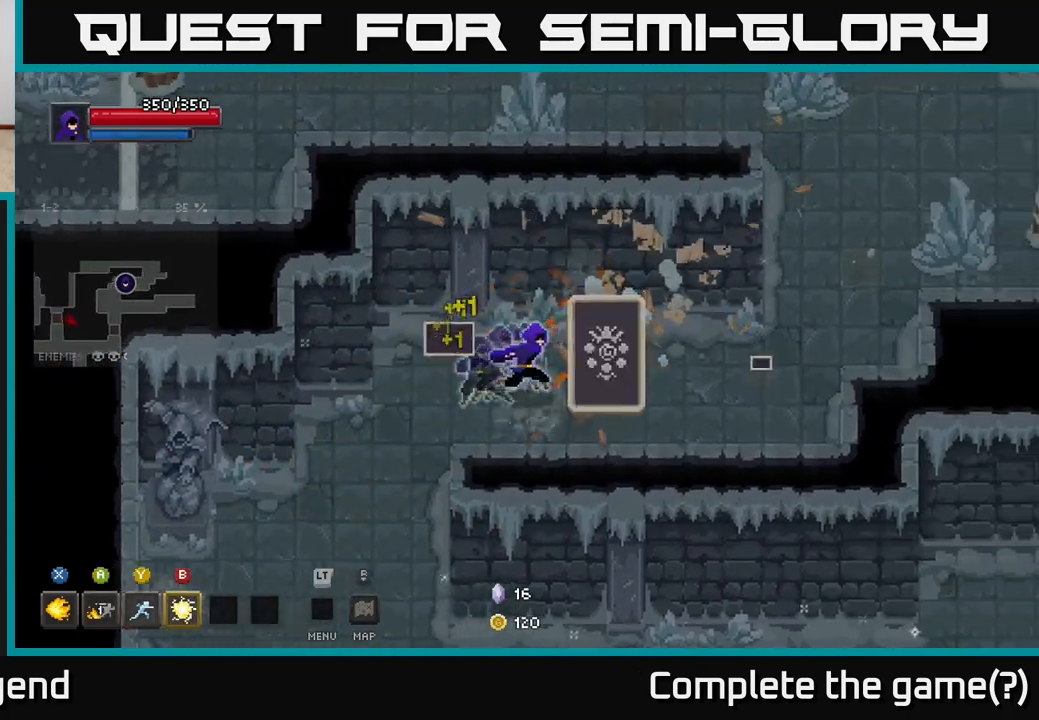
{"buttons": [], "left_stick": "left", "right_stick": "center", "events": [[167, "left_stick", "left"]]}
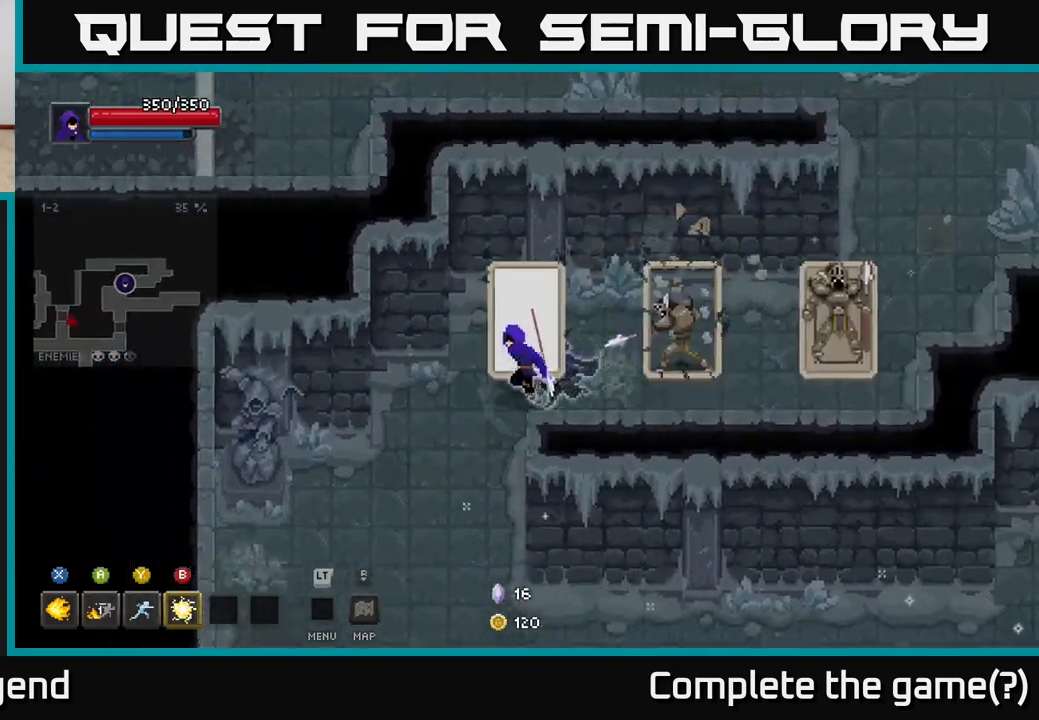
{"buttons": [], "left_stick": "right", "right_stick": "center", "events": [[200, "left_stick", "up-right"], [250, "left_stick", "right"], [283, "Y", "down"], [333, "Y", "up"]]}
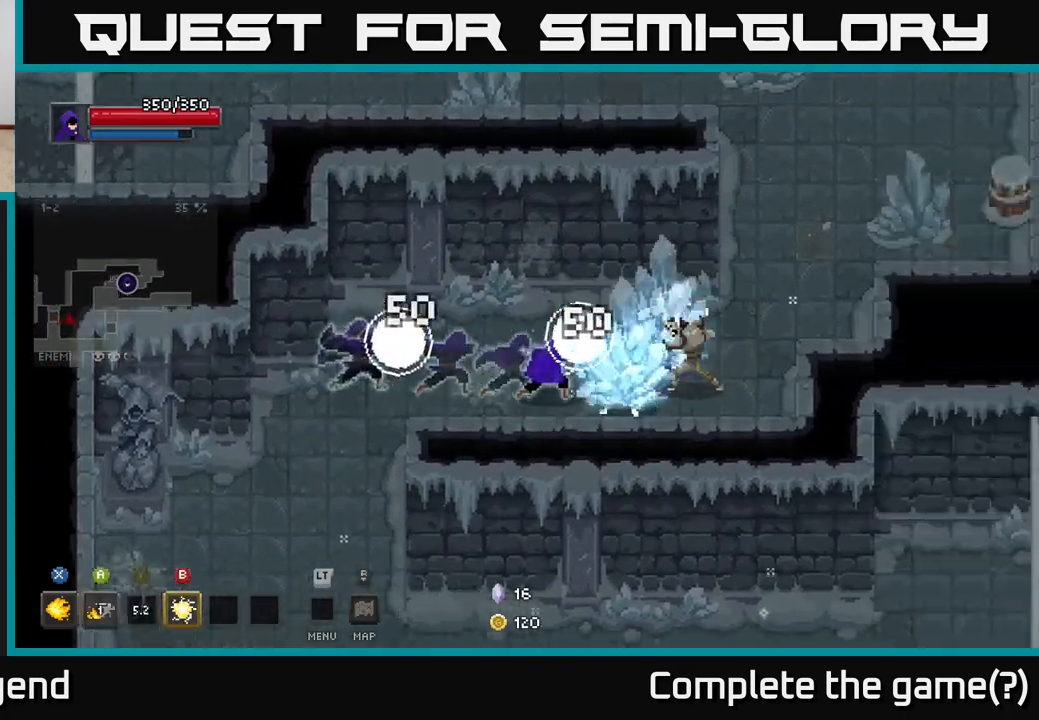
{"buttons": [], "left_stick": "right", "right_stick": "center", "events": [[317, "B", "down"], [400, "B", "up"]]}
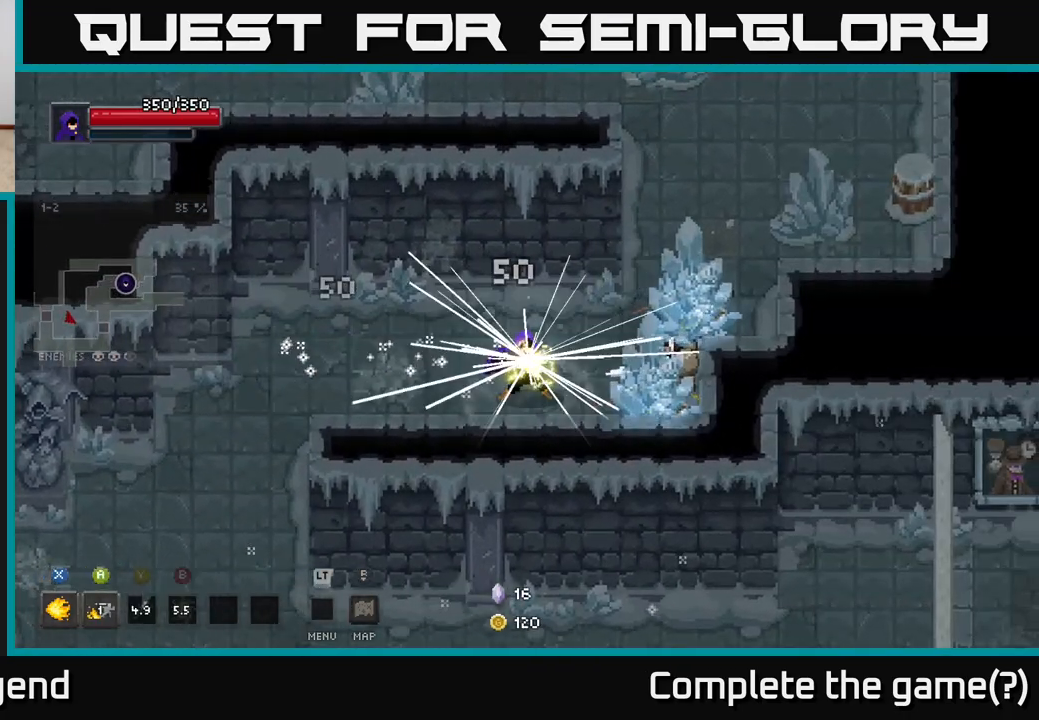
{"buttons": [], "left_stick": "right", "right_stick": "center", "events": []}
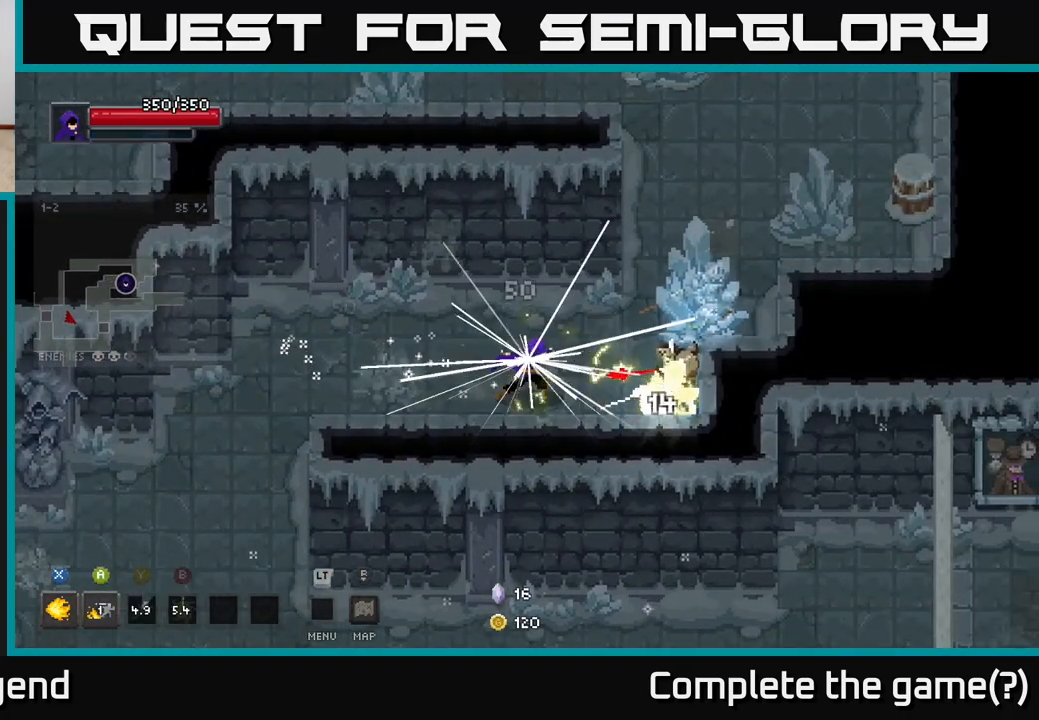
{"buttons": ["X"], "left_stick": "right", "right_stick": "center", "events": [[233, "X", "down"]]}
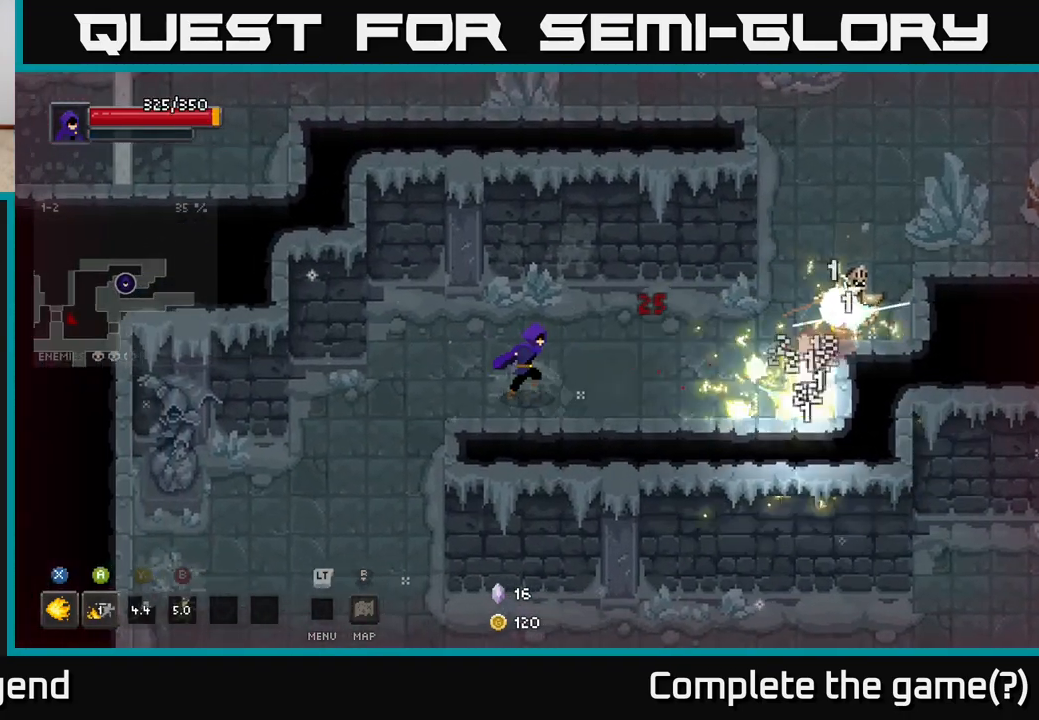
{"buttons": ["X"], "left_stick": "right", "right_stick": "center", "events": [[100, "X", "up"], [417, "X", "down"]]}
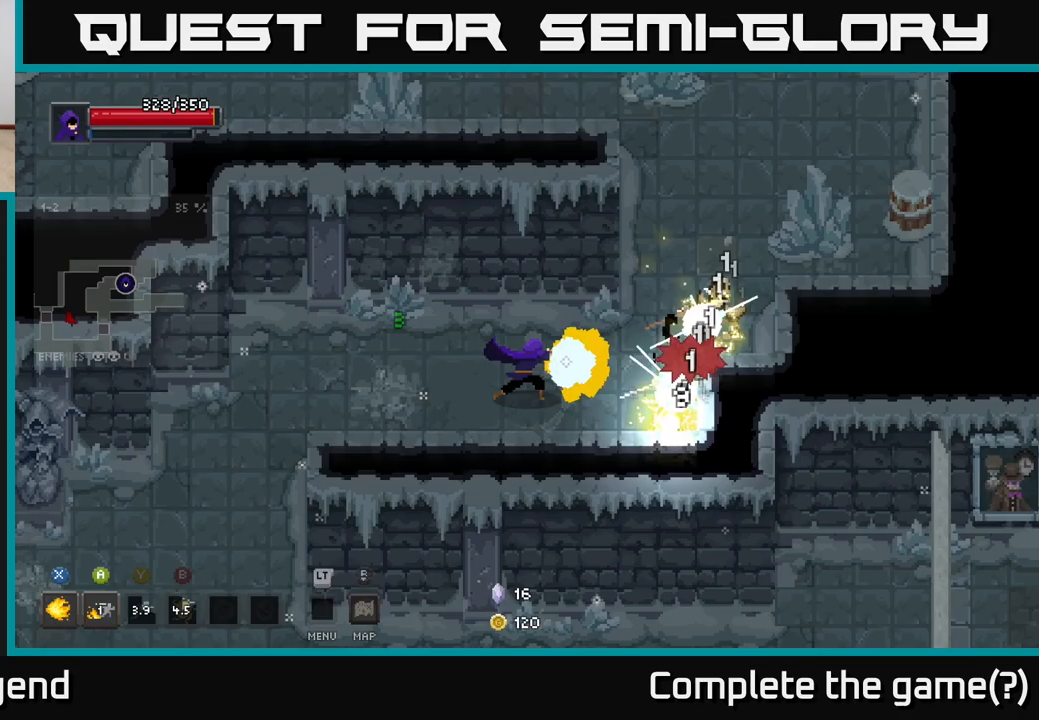
{"buttons": ["X"], "left_stick": "right", "right_stick": "center", "events": []}
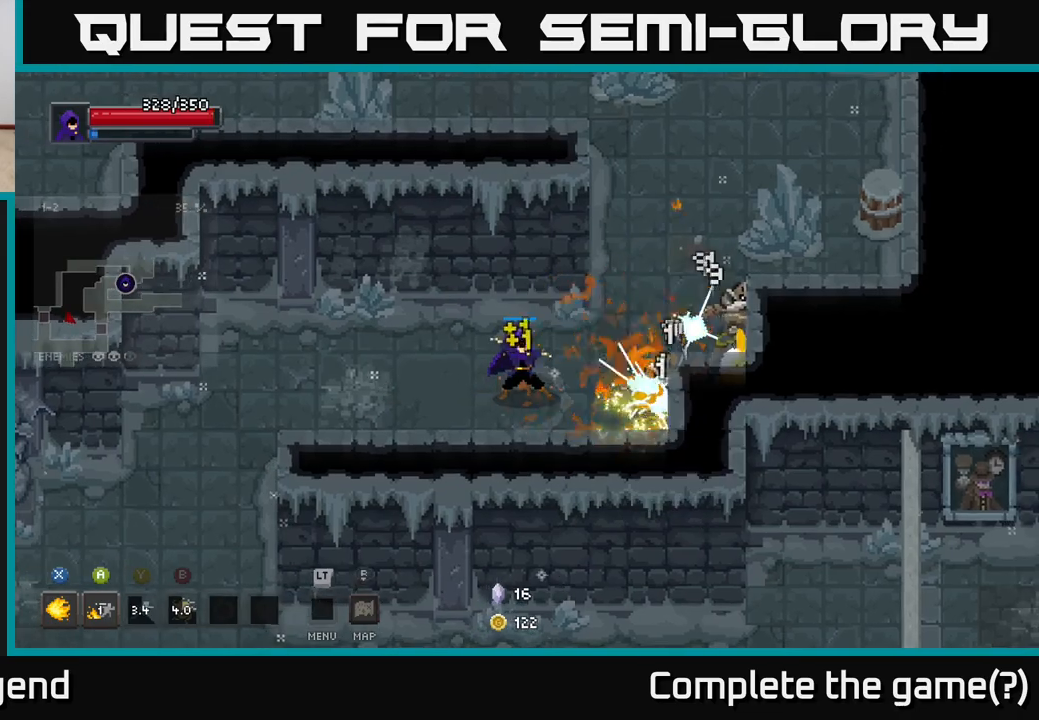
{"buttons": [], "left_stick": "center", "right_stick": "center", "events": [[283, "left_stick", "center"], [400, "X", "up"]]}
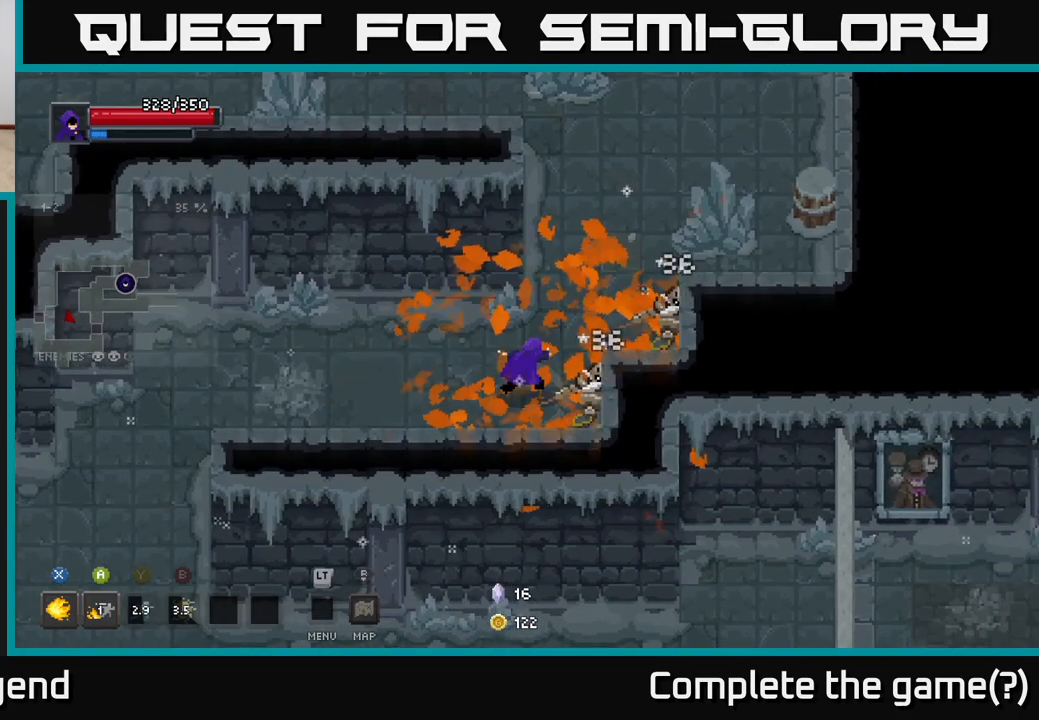
{"buttons": ["X"], "left_stick": "center", "right_stick": "center", "events": [[67, "left_stick", "right"], [133, "X", "down"], [300, "left_stick", "center"]]}
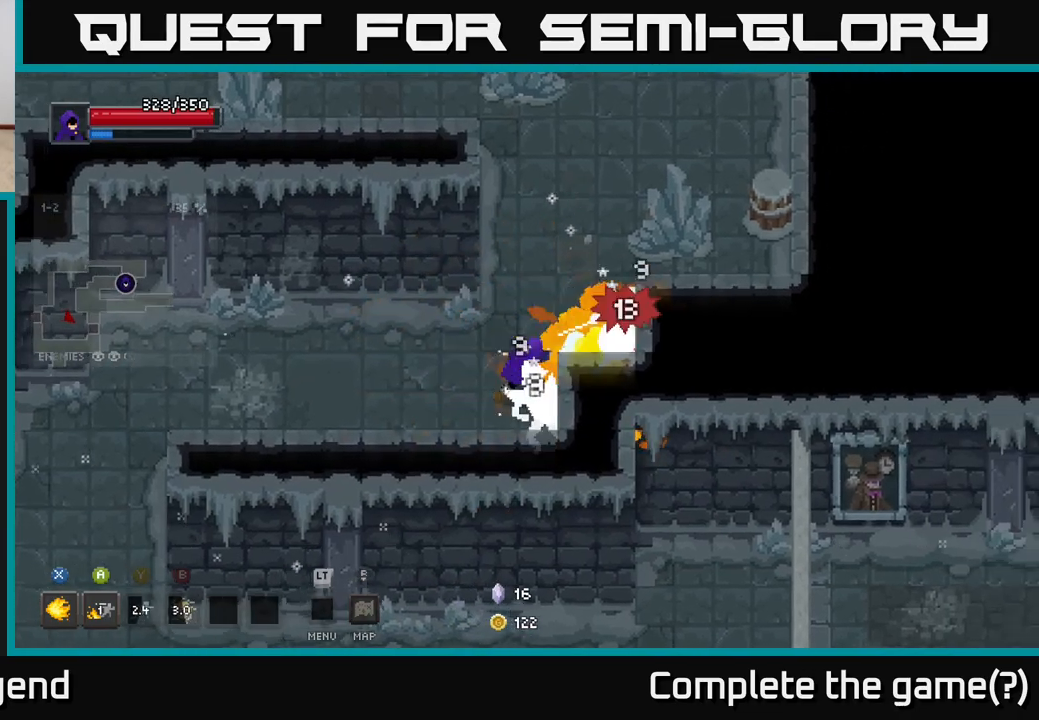
{"buttons": ["X"], "left_stick": "center", "right_stick": "center", "events": []}
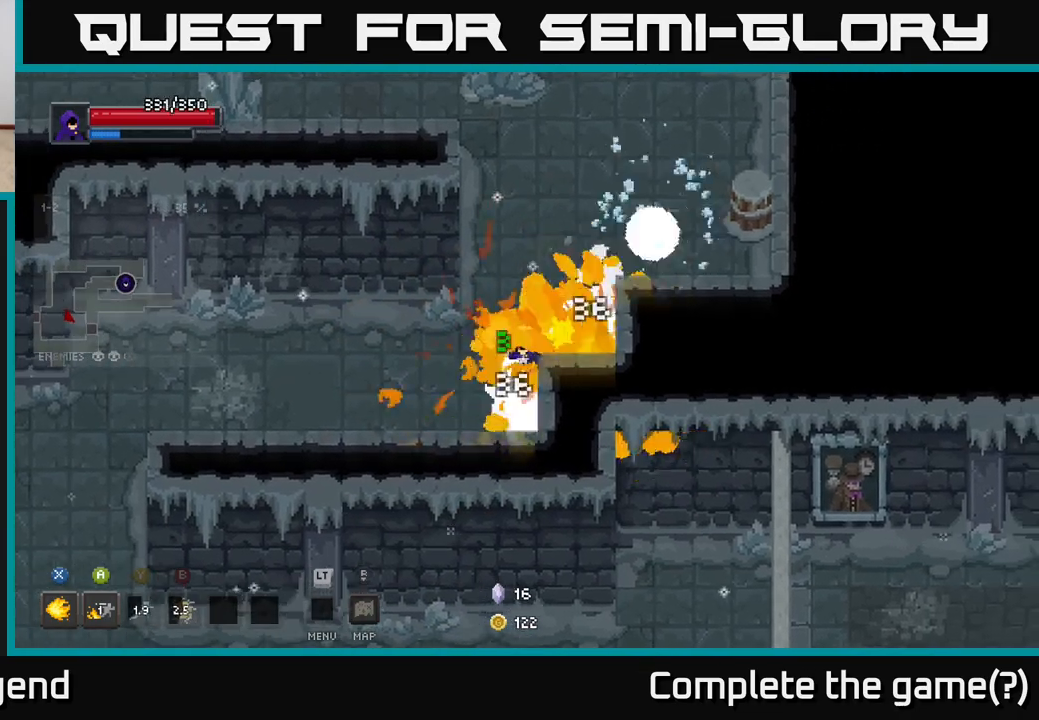
{"buttons": [], "left_stick": "right", "right_stick": "center", "events": [[83, "X", "up"], [117, "left_stick", "left"], [500, "left_stick", "right"]]}
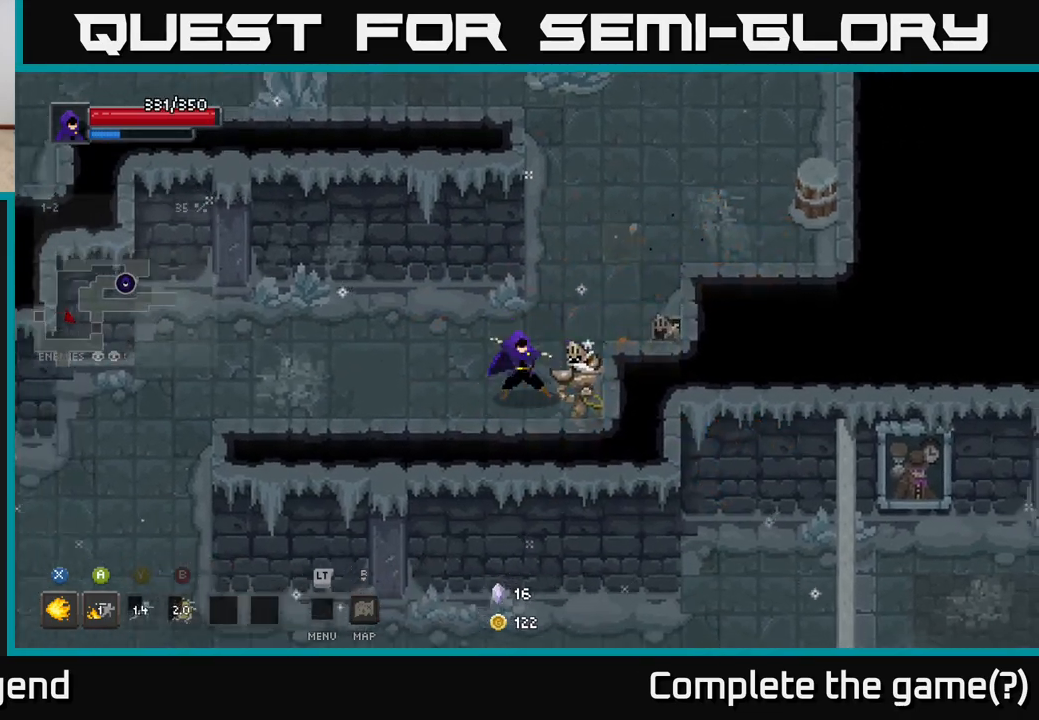
{"buttons": ["X"], "left_stick": "center", "right_stick": "center", "events": [[17, "X", "down"], [383, "left_stick", "center"]]}
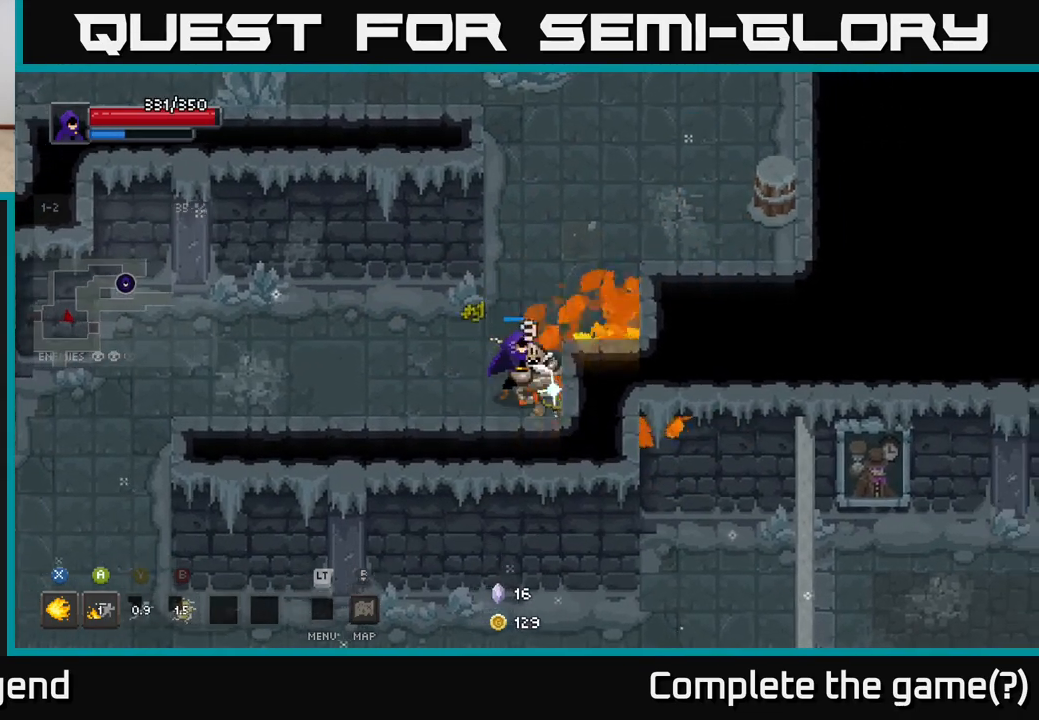
{"buttons": [], "left_stick": "up-right", "right_stick": "center", "events": [[467, "X", "up"], [483, "left_stick", "up-right"]]}
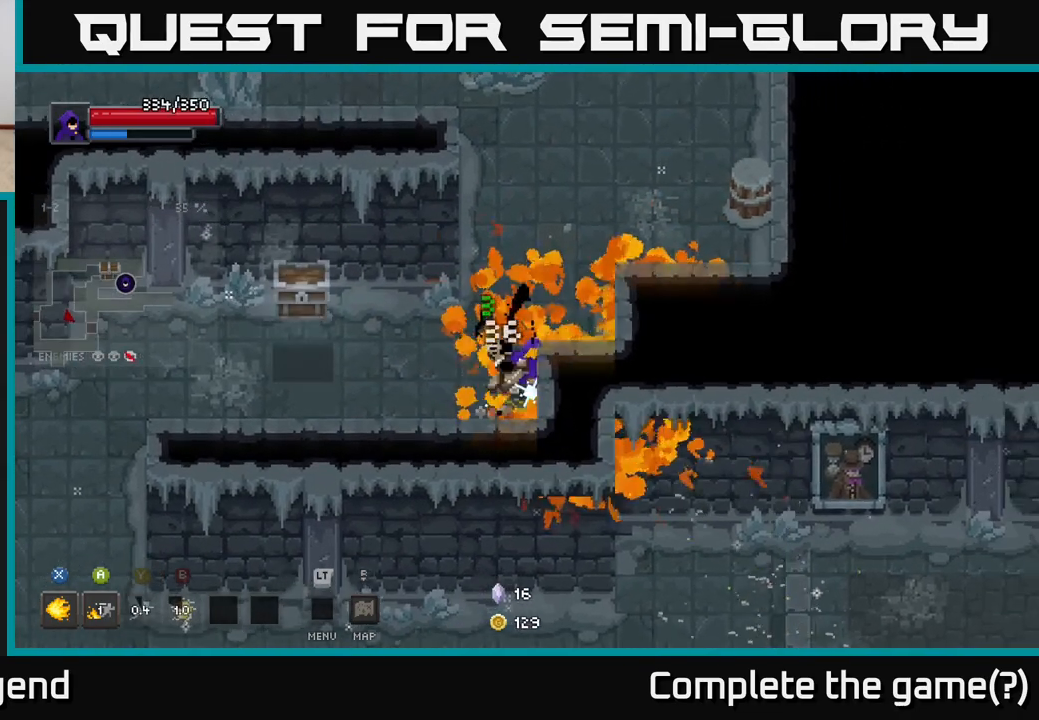
{"buttons": [], "left_stick": "up-right", "right_stick": "center", "events": [[17, "left_stick", "up"], [183, "left_stick", "up-right"]]}
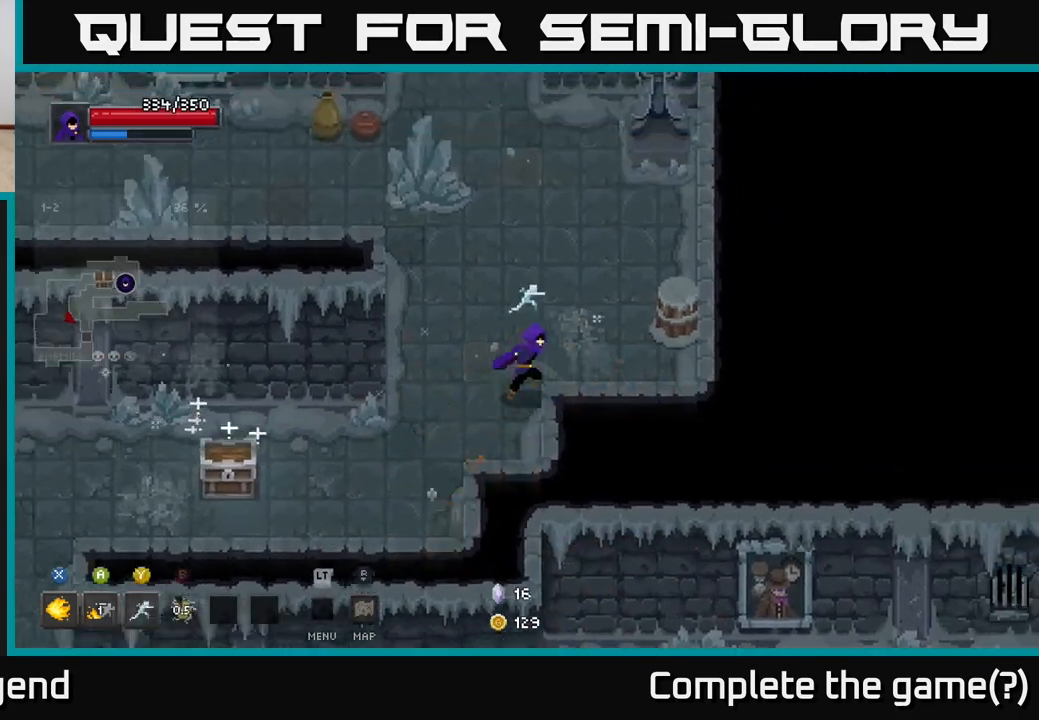
{"buttons": [], "left_stick": "left", "right_stick": "center", "events": [[33, "left_stick", "right"], [217, "X", "down"], [250, "left_stick", "up-right"], [267, "X", "up"], [467, "left_stick", "left"]]}
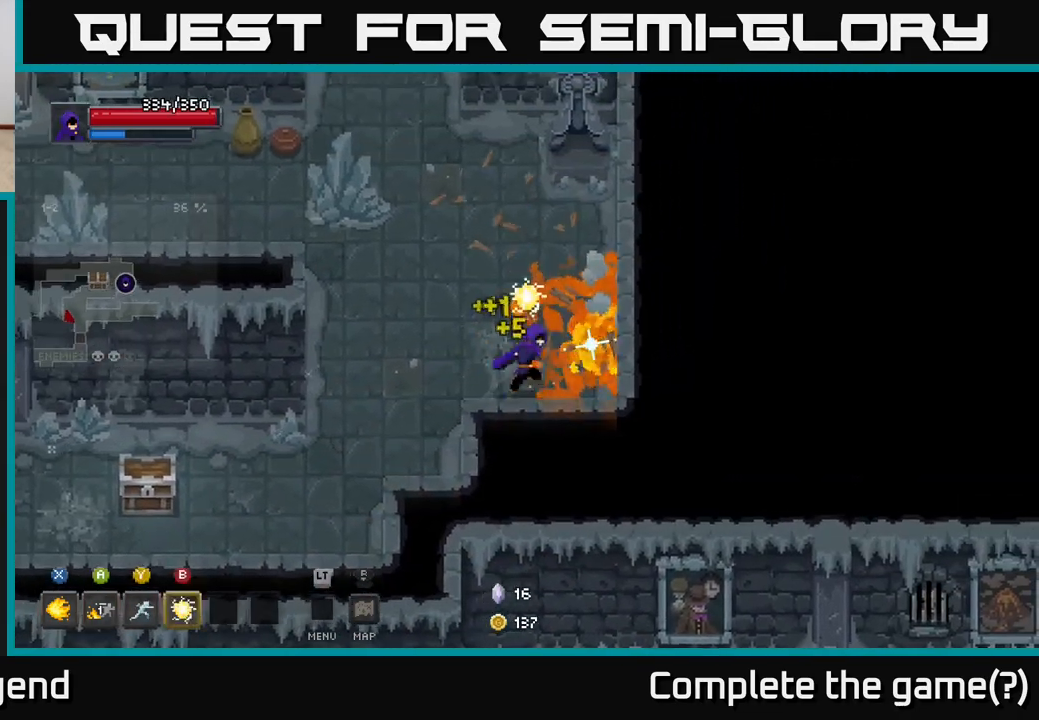
{"buttons": [], "left_stick": "down-left", "right_stick": "center", "events": [[283, "left_stick", "down-left"]]}
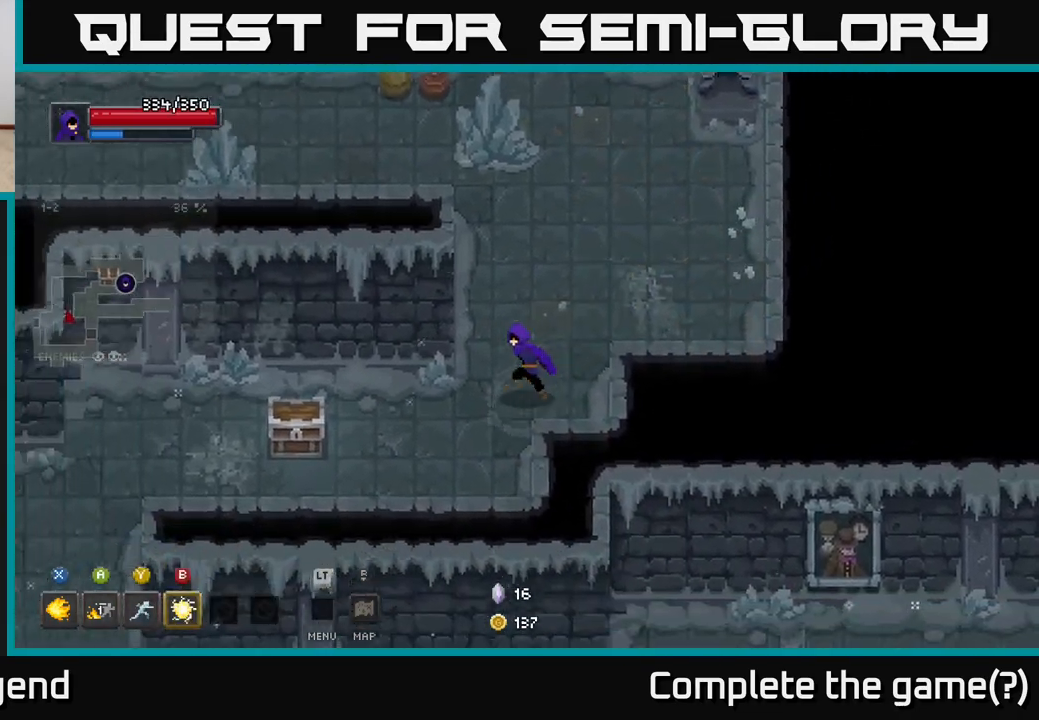
{"buttons": [], "left_stick": "left", "right_stick": "center", "events": [[117, "left_stick", "left"], [367, "X", "down"], [450, "X", "up"]]}